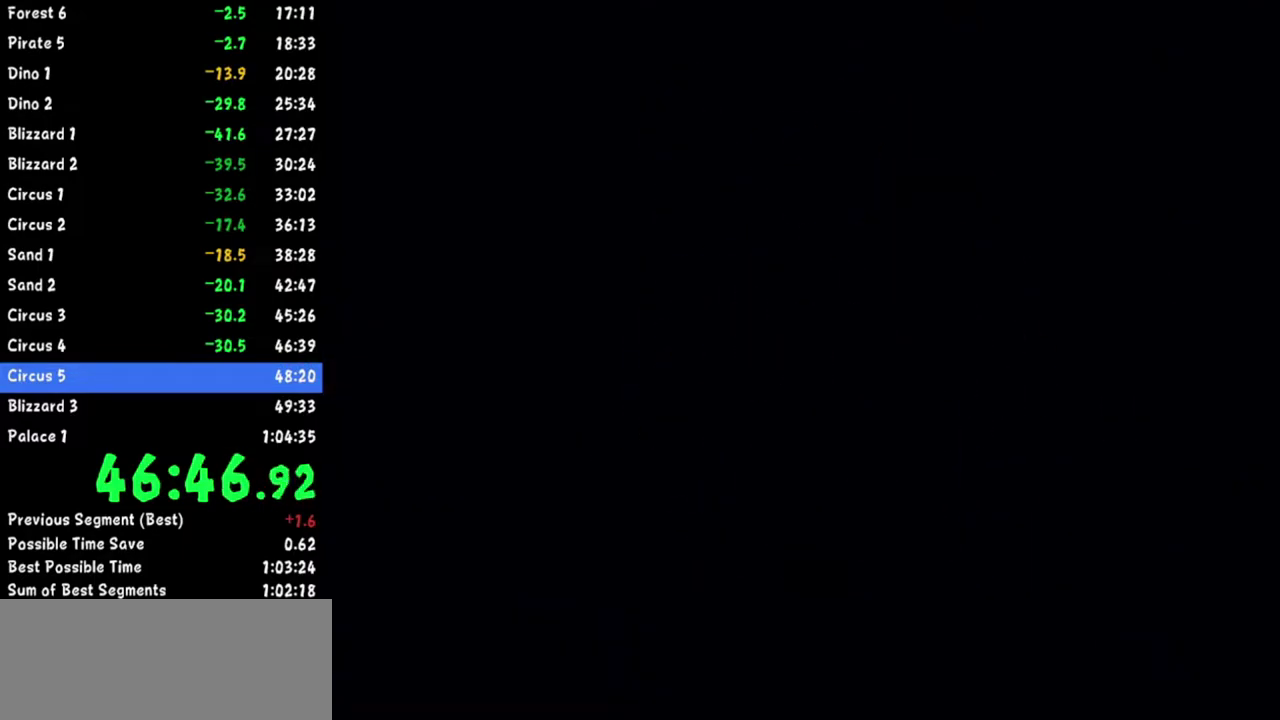
Gameplay with a controller (Nintendo layout); each line is a JSON object with the inputs held at the frame after it. Not read: L2 L3 R1 R3.
{"buttons": ["B"], "left_stick": "center", "right_stick": "center"}
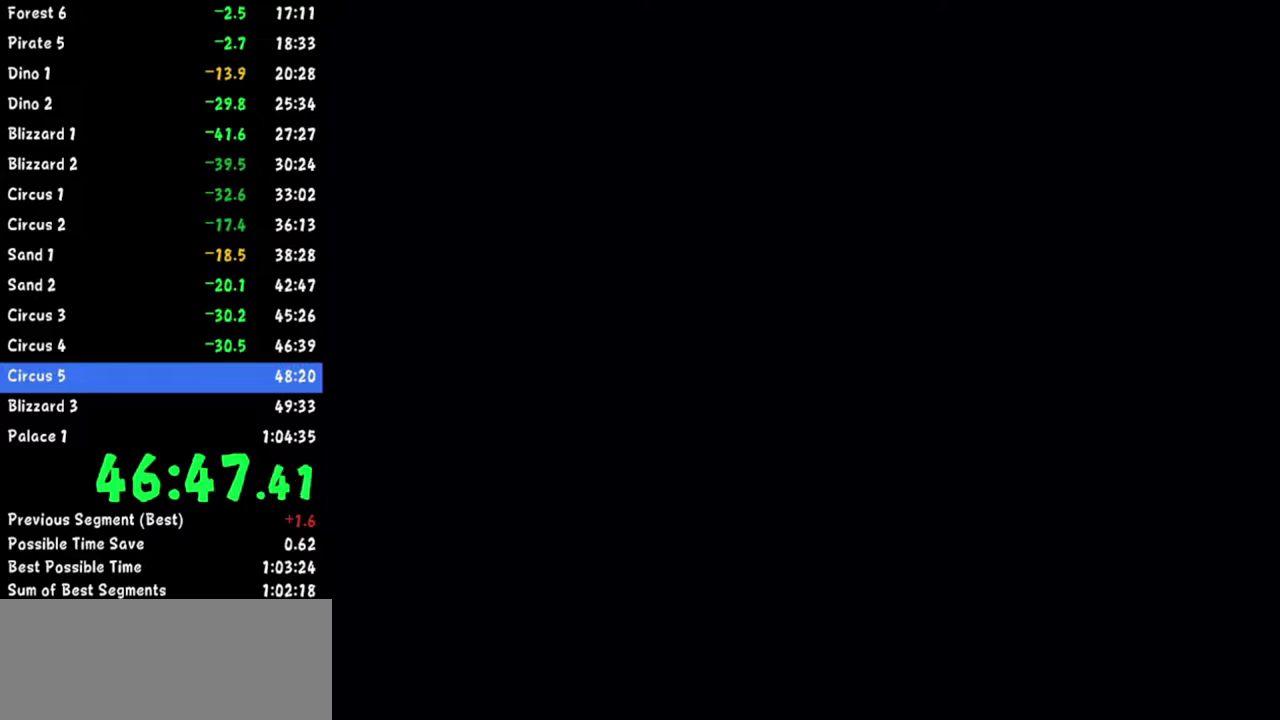
{"buttons": ["B"], "left_stick": "center", "right_stick": "center"}
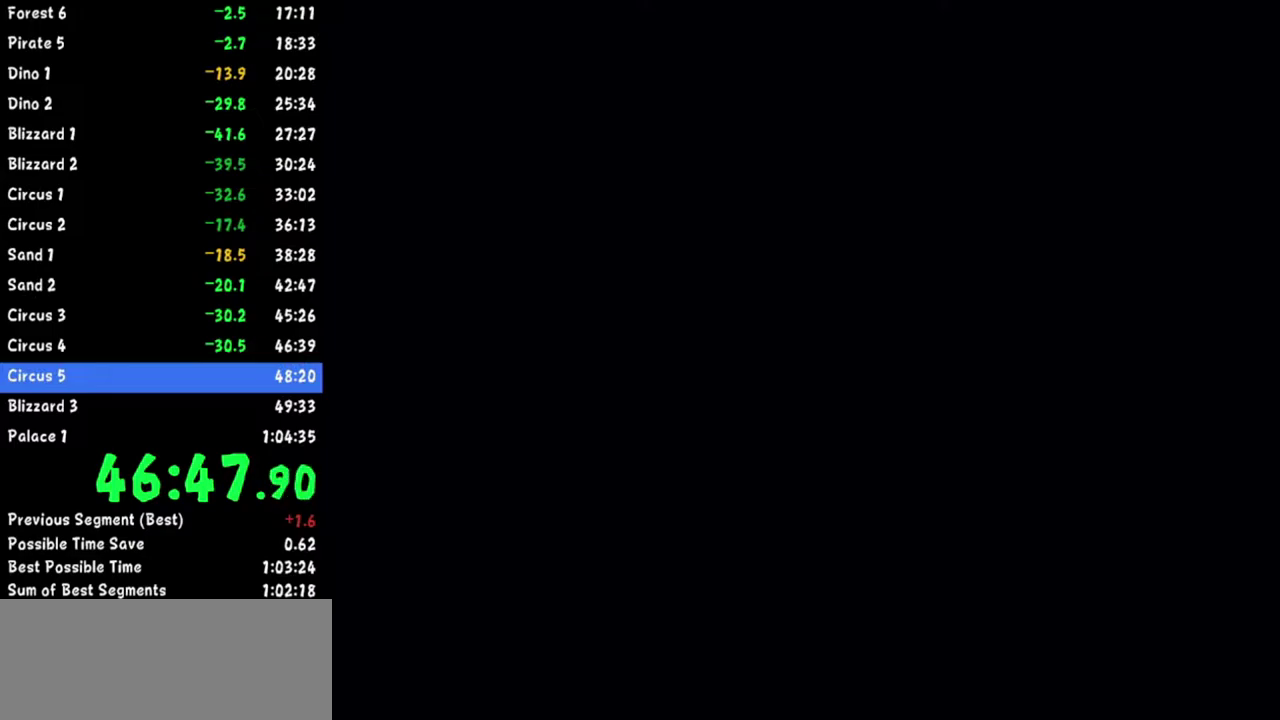
{"buttons": [], "left_stick": "center", "right_stick": "center"}
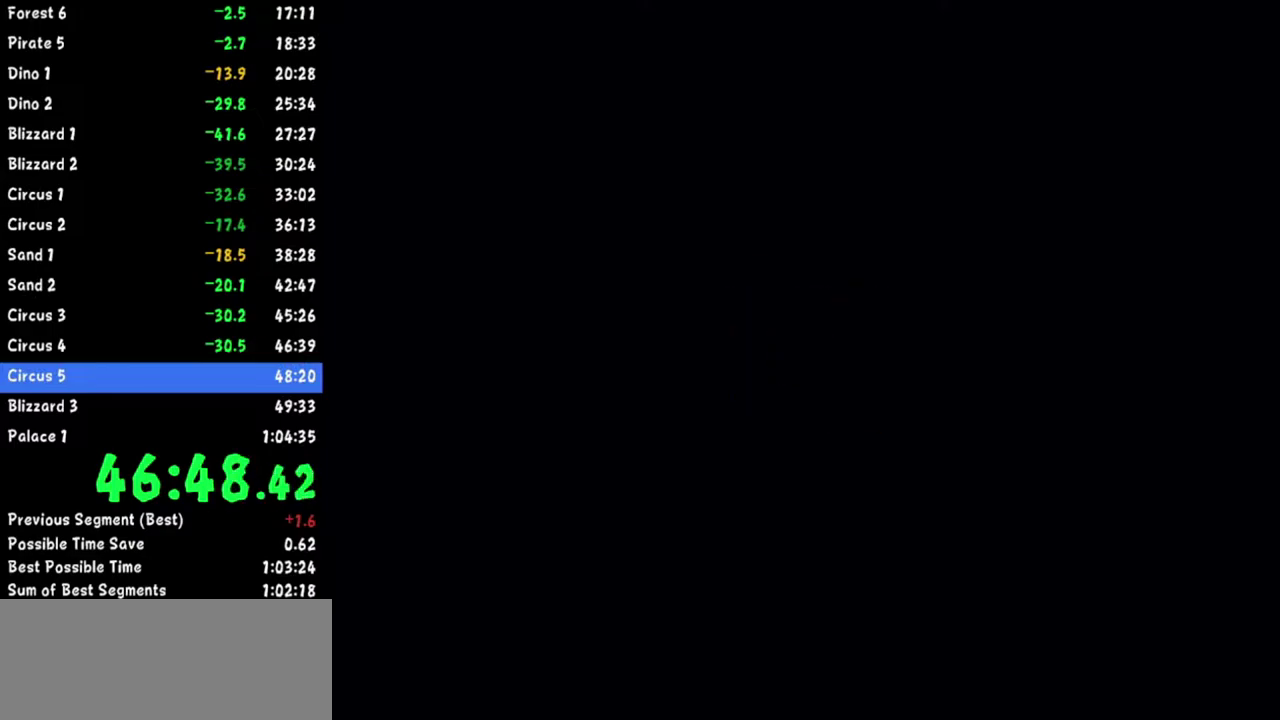
{"buttons": [], "left_stick": "center", "right_stick": "center"}
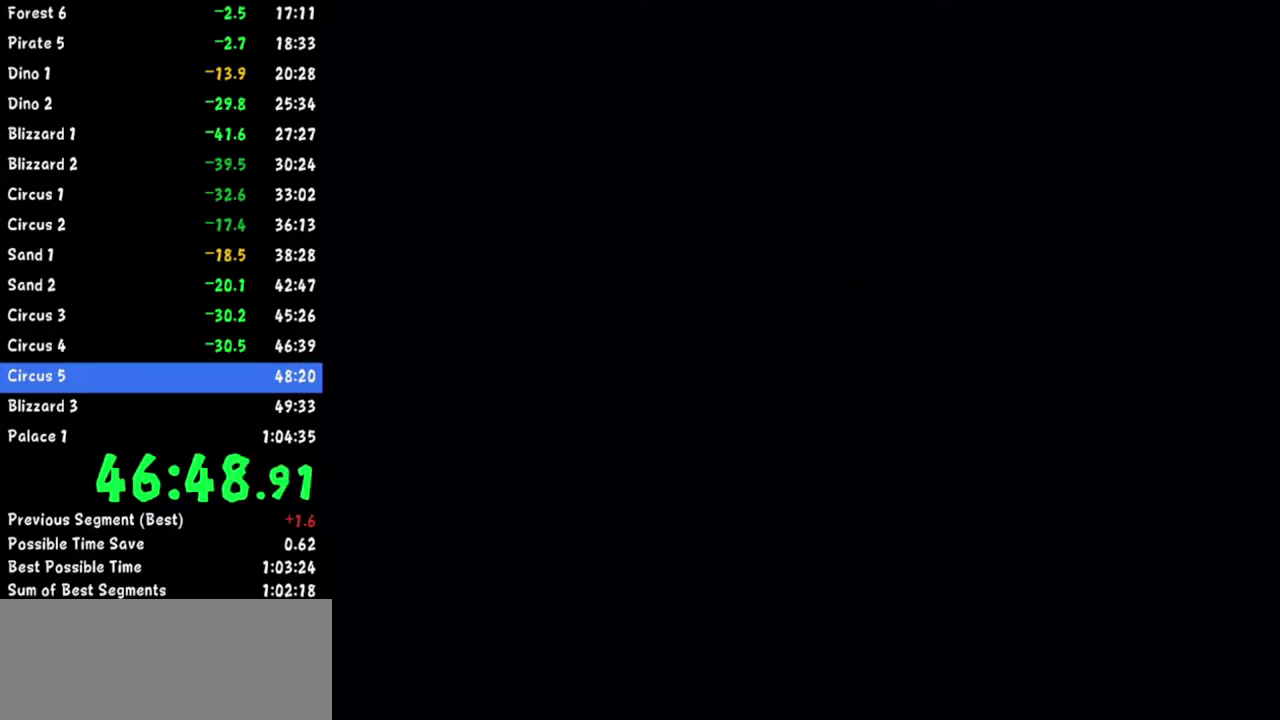
{"buttons": [], "left_stick": "center", "right_stick": "center"}
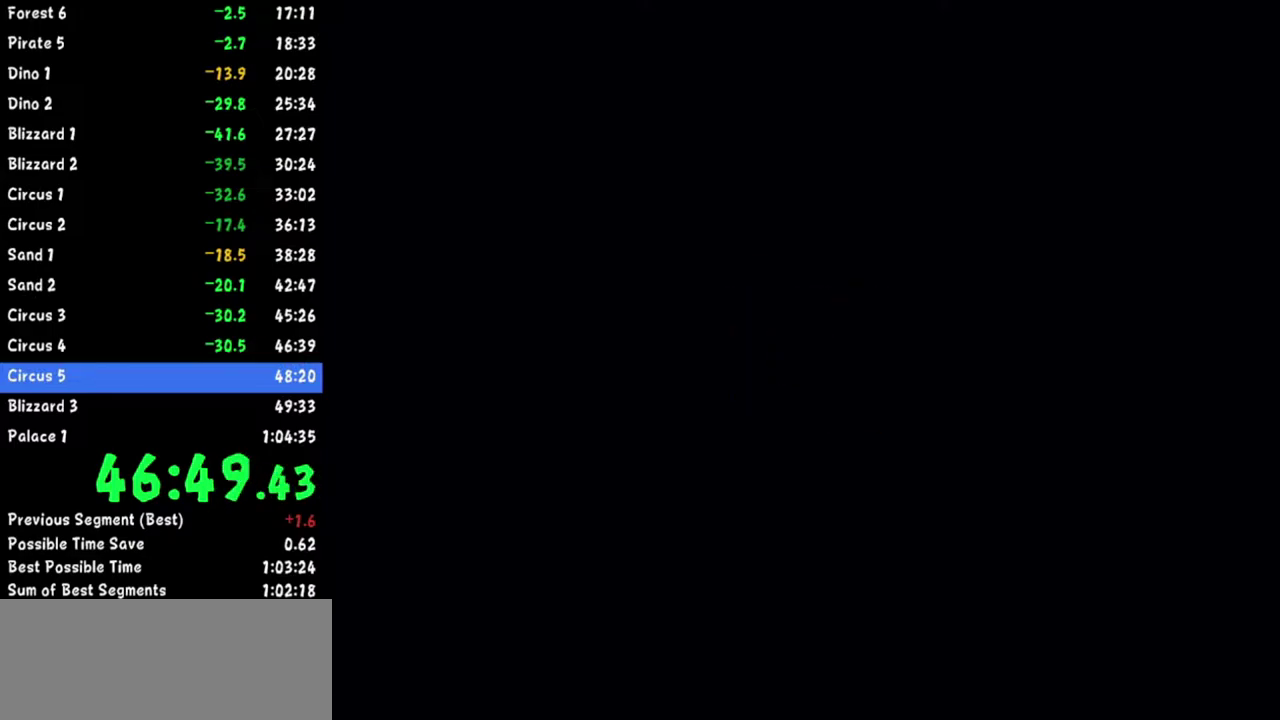
{"buttons": [], "left_stick": "center", "right_stick": "center"}
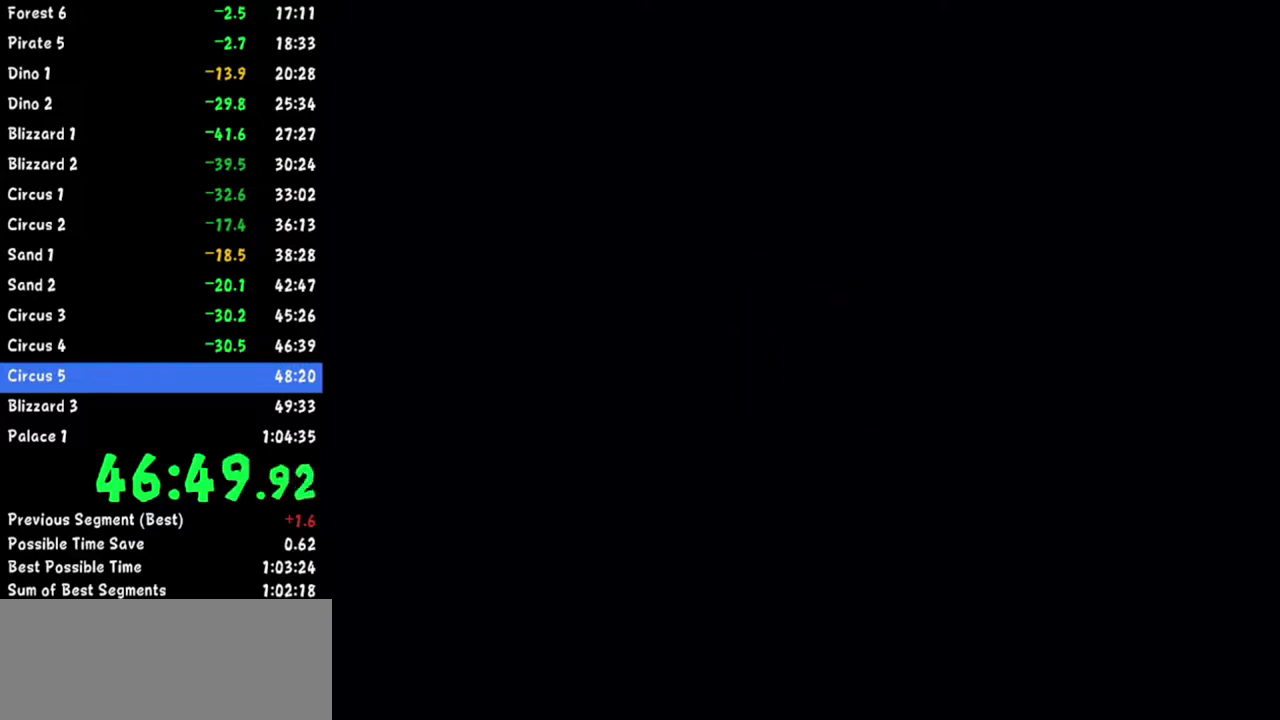
{"buttons": ["A"], "left_stick": "center", "right_stick": "center"}
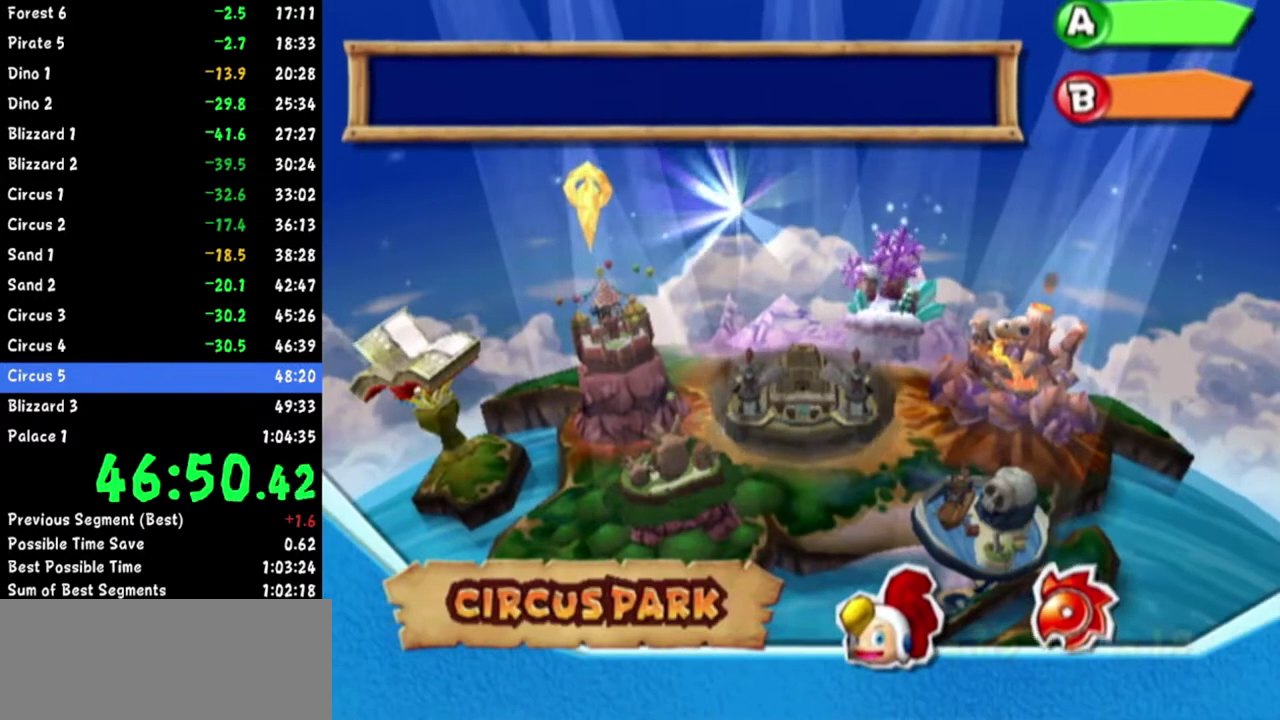
{"buttons": [], "left_stick": "center", "right_stick": "center"}